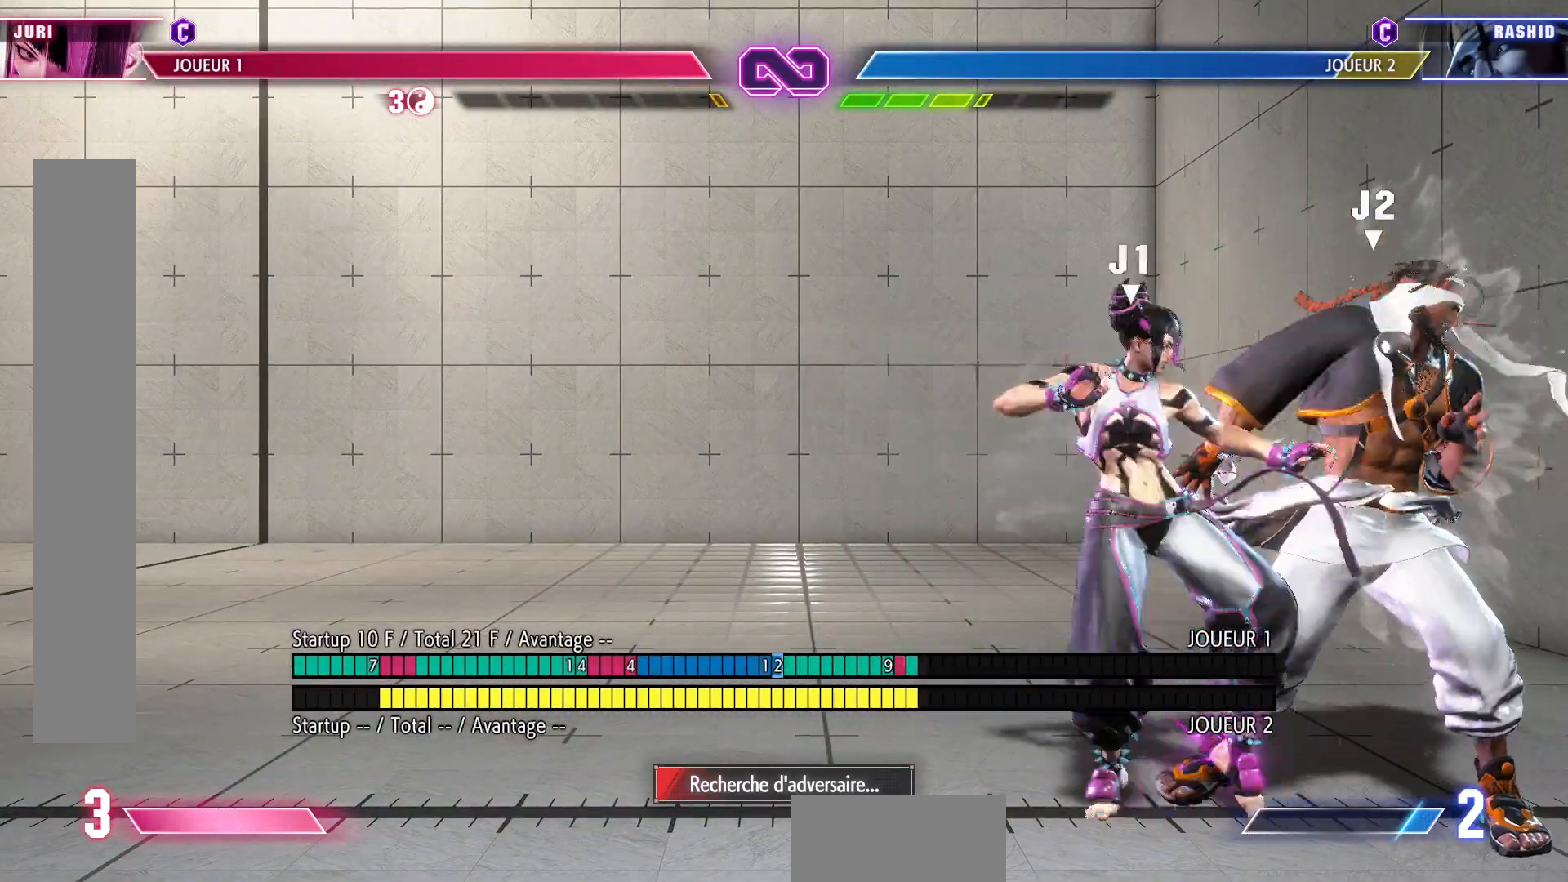
Gameplay with a controller (arcade stick); each line is a JSON object with the inputs held at the frame after it. "events" lists button and stick changes between this image and that frame as [ms after this image, input, new state], when the widget could be followed in between. Not read: L3 R3.
{"buttons": [], "left_stick": "right", "events": [[333, "left_stick", "right"]]}
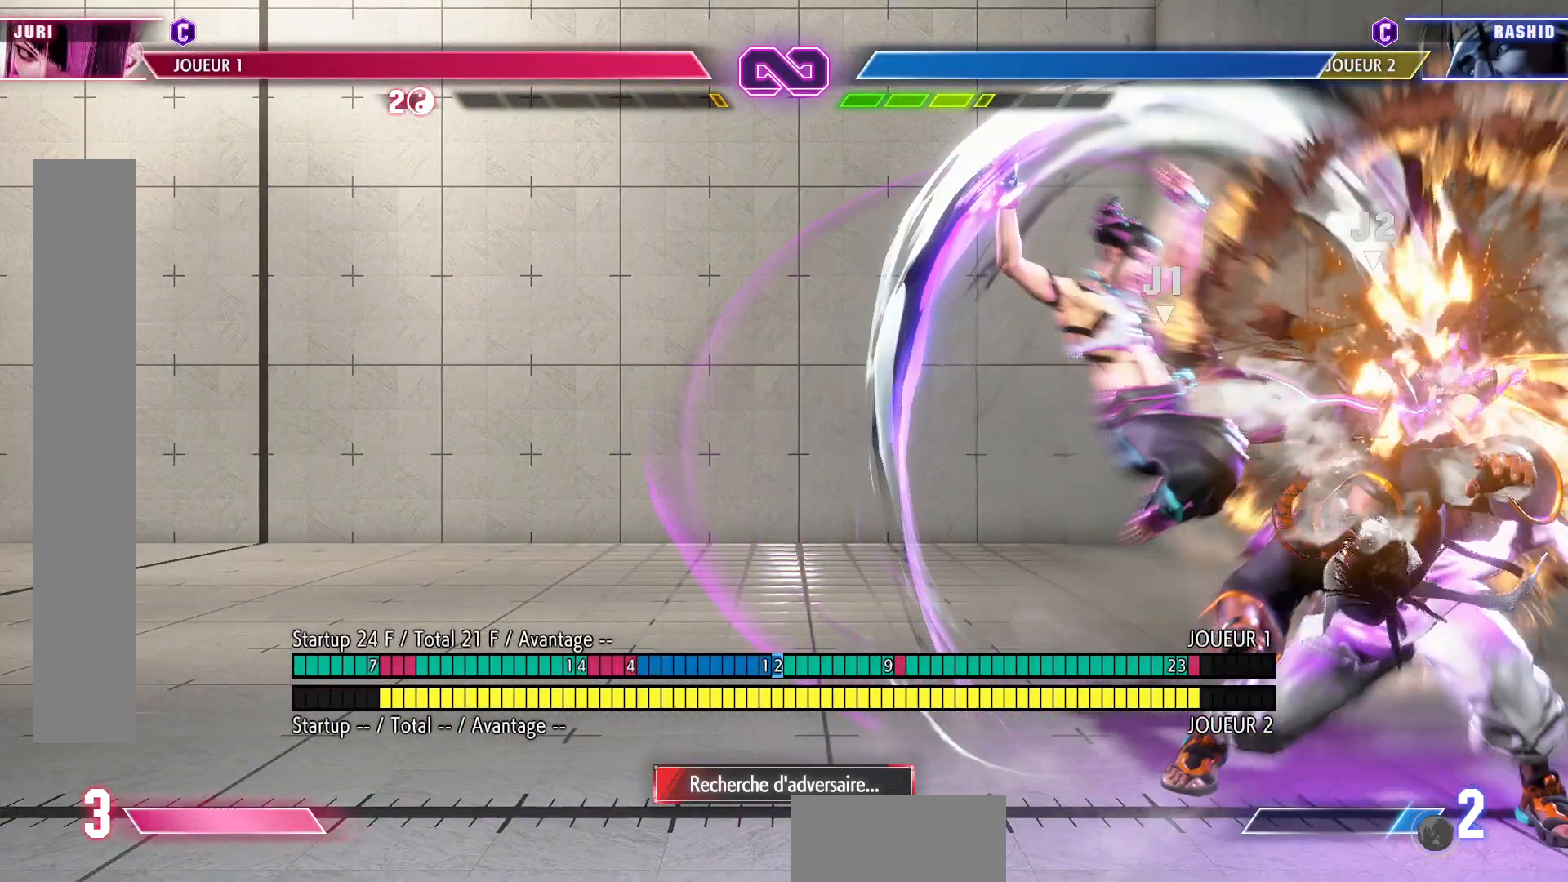
{"buttons": [], "left_stick": "right", "events": [[150, "left_stick", "center"], [200, "left_stick", "left"], [317, "left_stick", "right"], [400, "TRIANGLE", "down"], [500, "TRIANGLE", "up"]]}
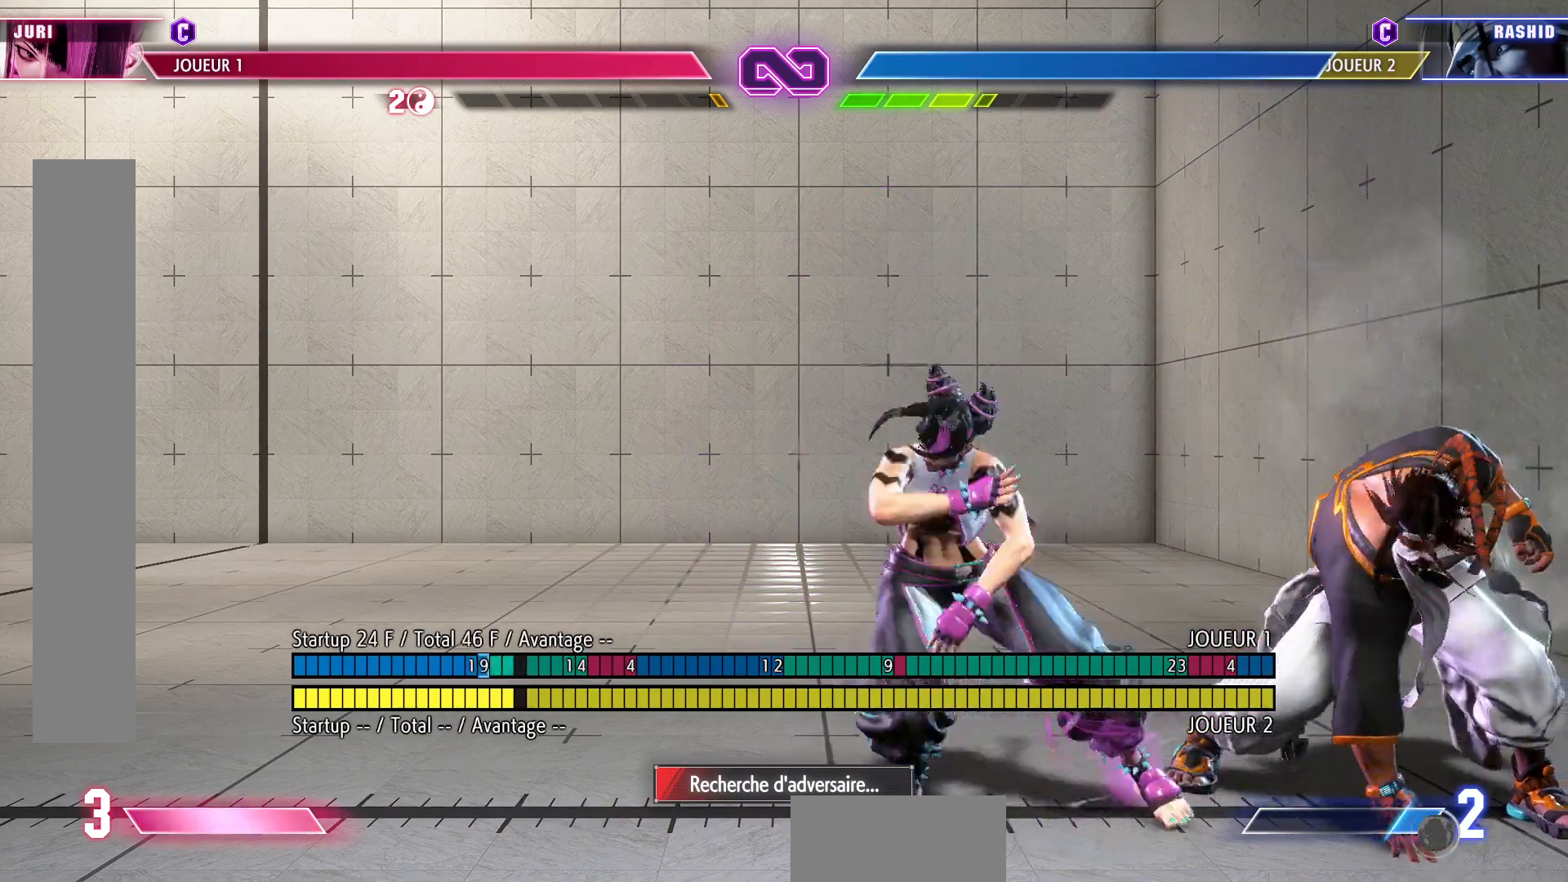
{"buttons": [], "left_stick": "center", "events": [[17, "left_stick", "down"], [100, "left_stick", "left"], [150, "CROSS", "down"], [167, "left_stick", "center"], [283, "CROSS", "up"]]}
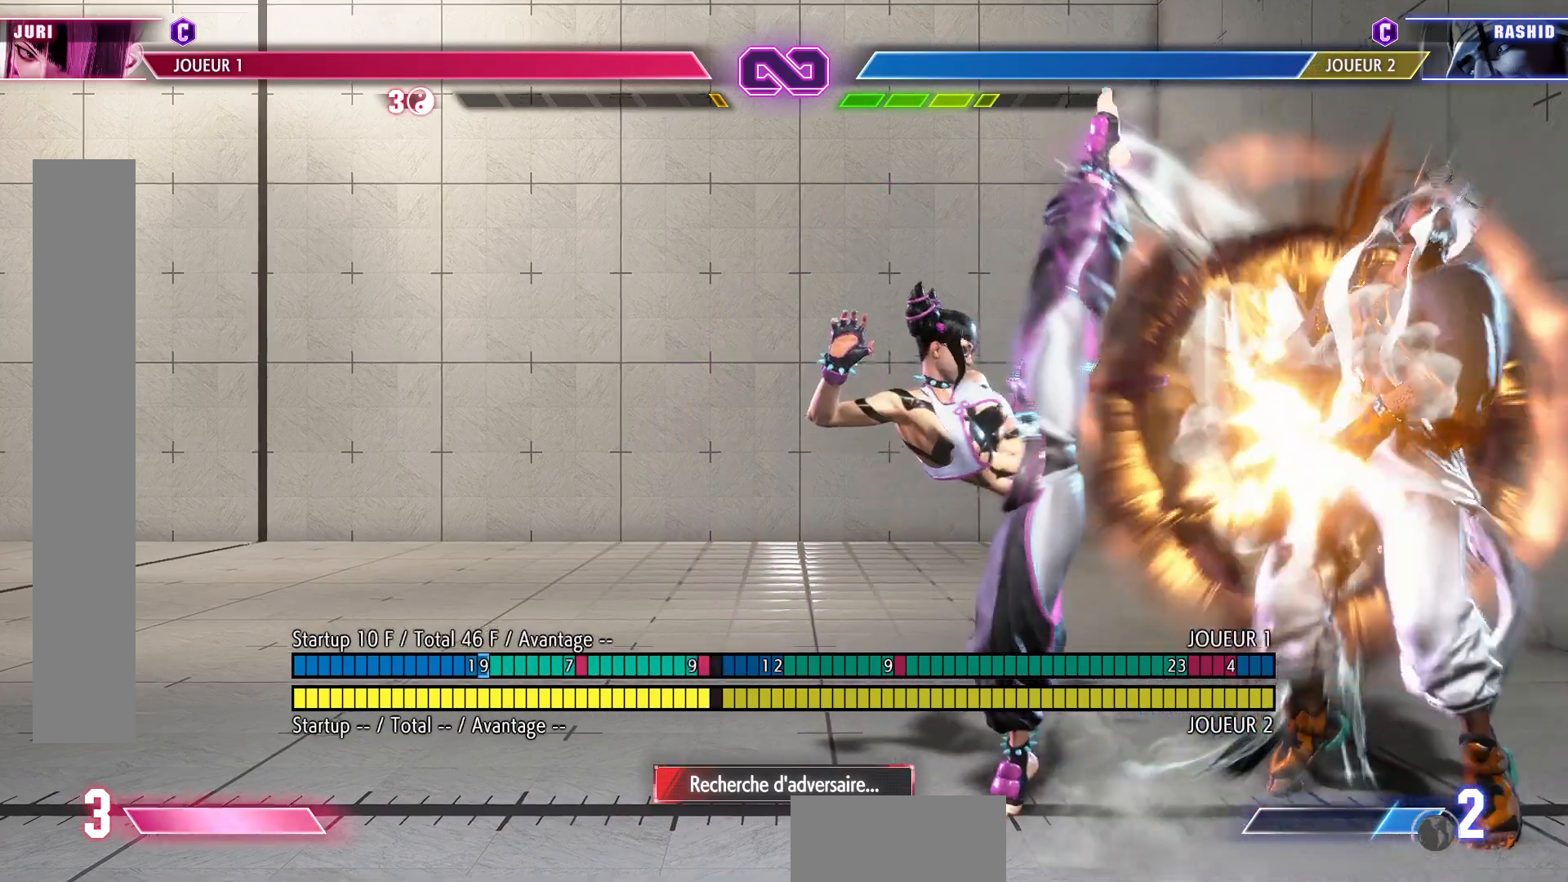
{"buttons": [], "left_stick": "center", "events": [[183, "left_stick", "left"], [267, "left_stick", "down"], [383, "left_stick", "right"], [400, "CROSS", "down"], [450, "left_stick", "center"], [483, "CROSS", "up"]]}
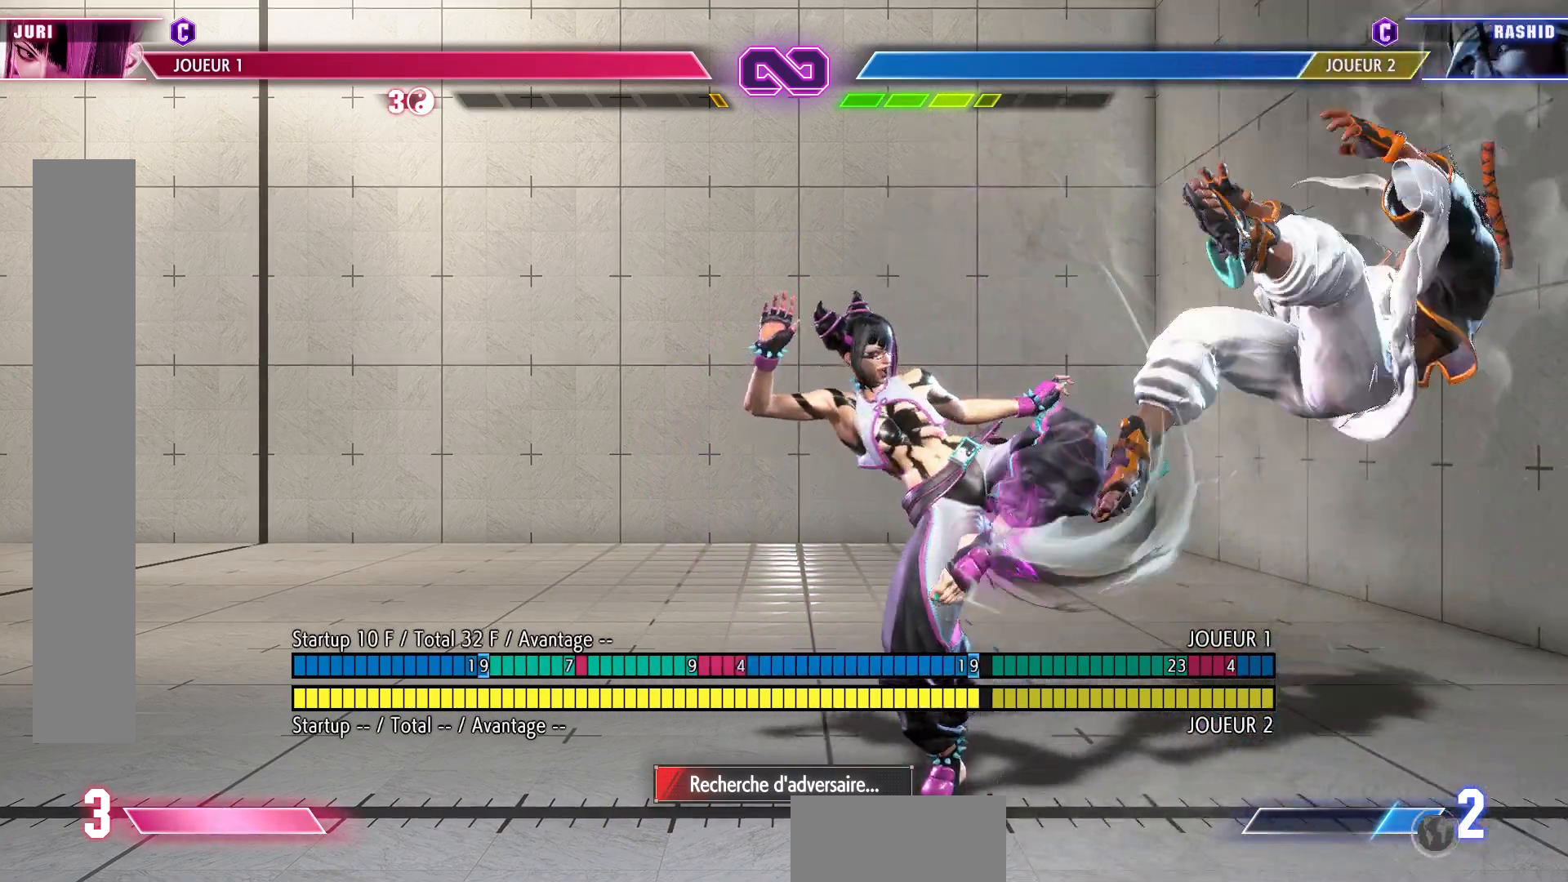
{"buttons": [], "left_stick": "down-left", "events": [[117, "left_stick", "left"], [167, "left_stick", "down-left"]]}
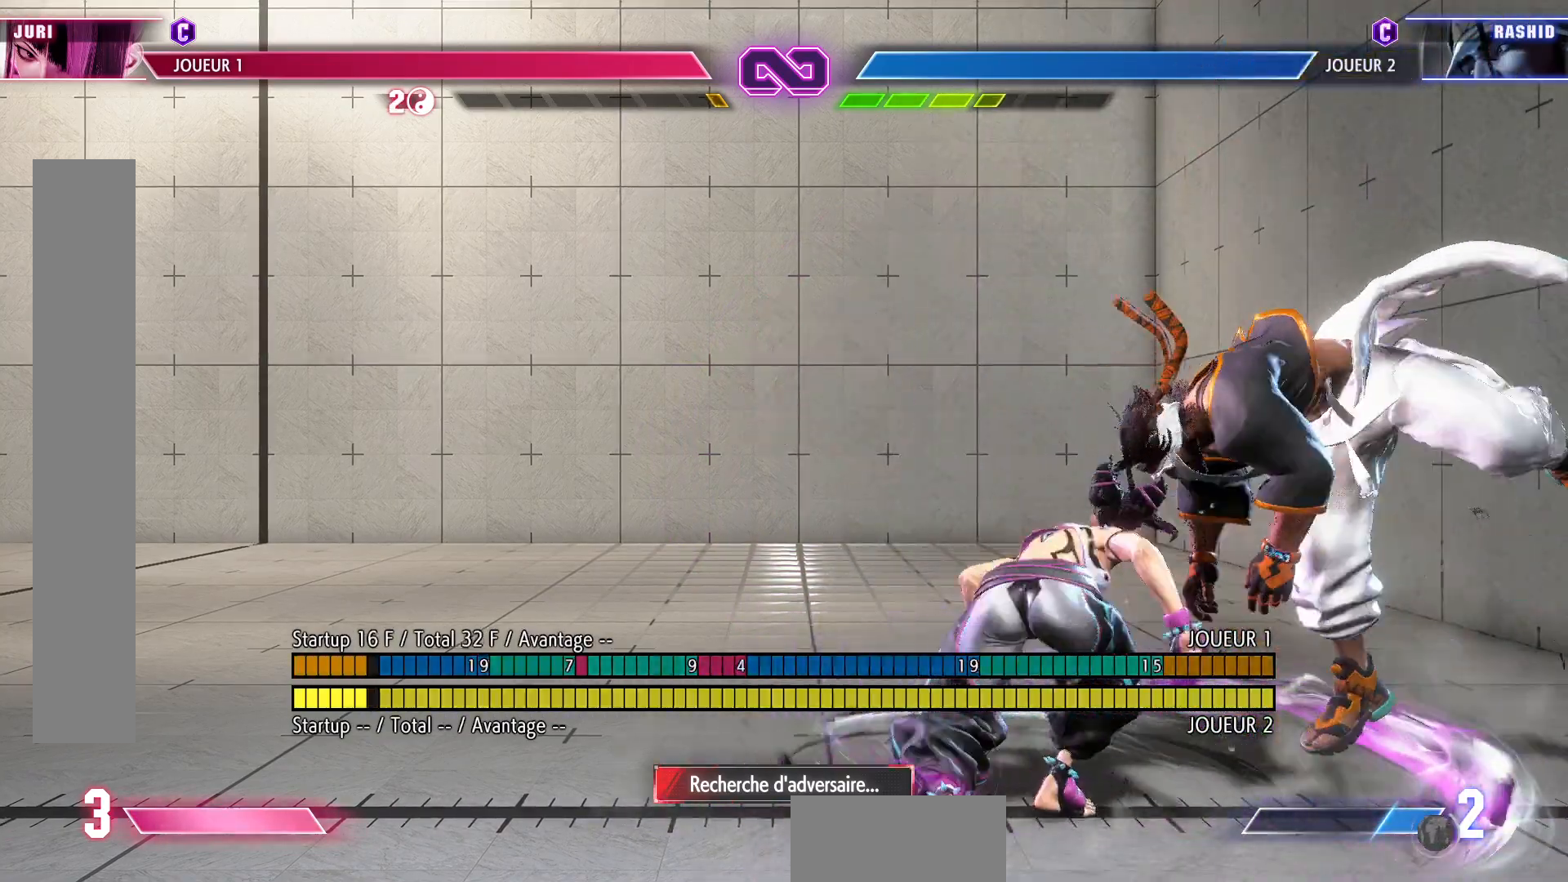
{"buttons": [], "left_stick": "down-left", "events": []}
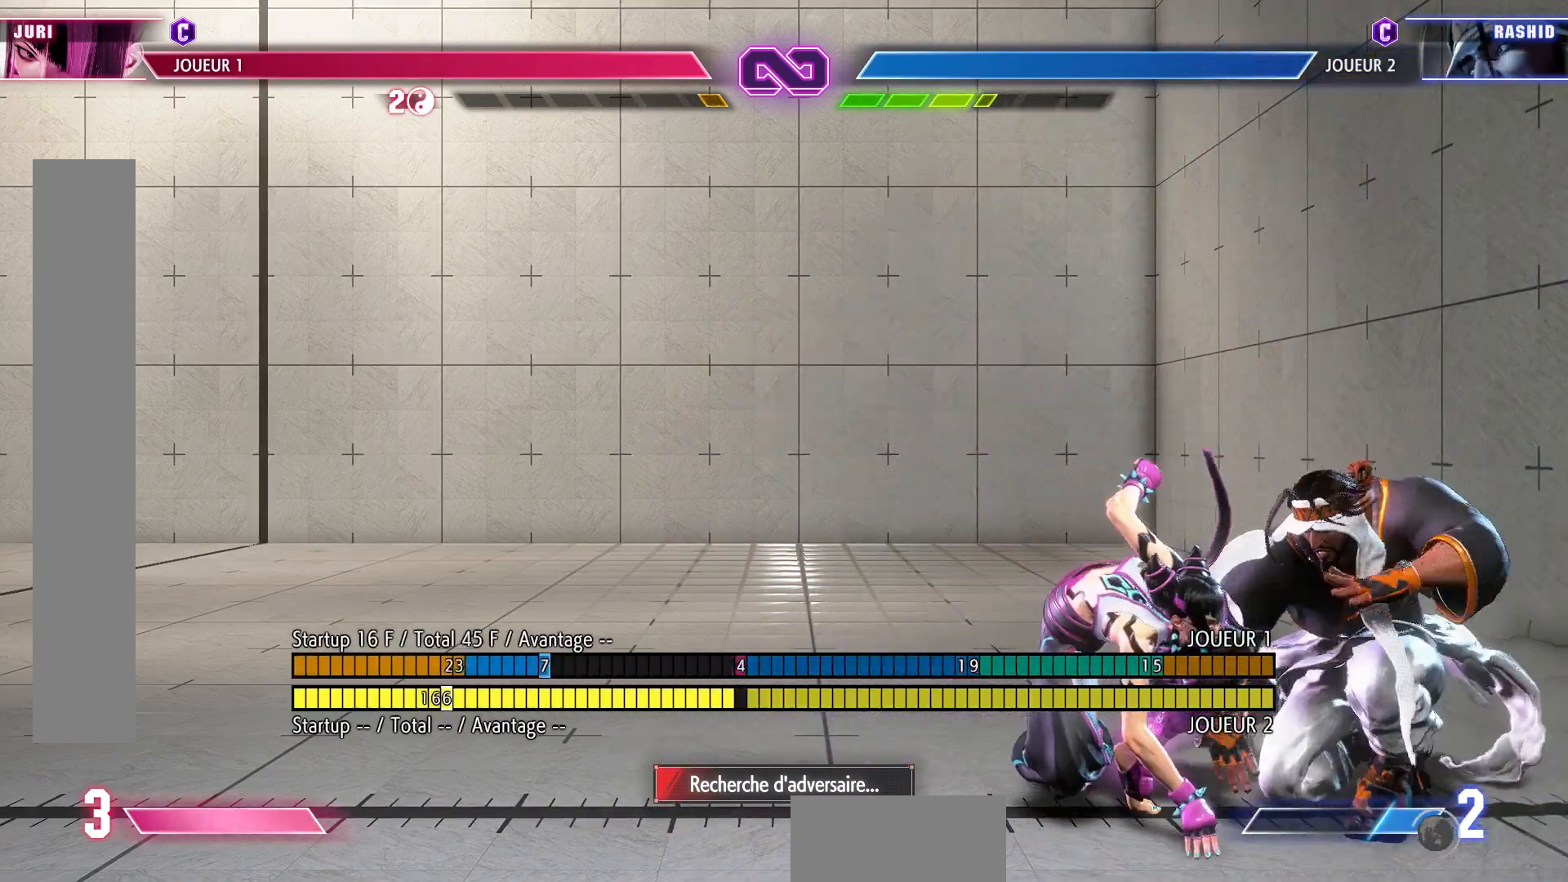
{"buttons": [], "left_stick": "center", "events": [[250, "left_stick", "center"]]}
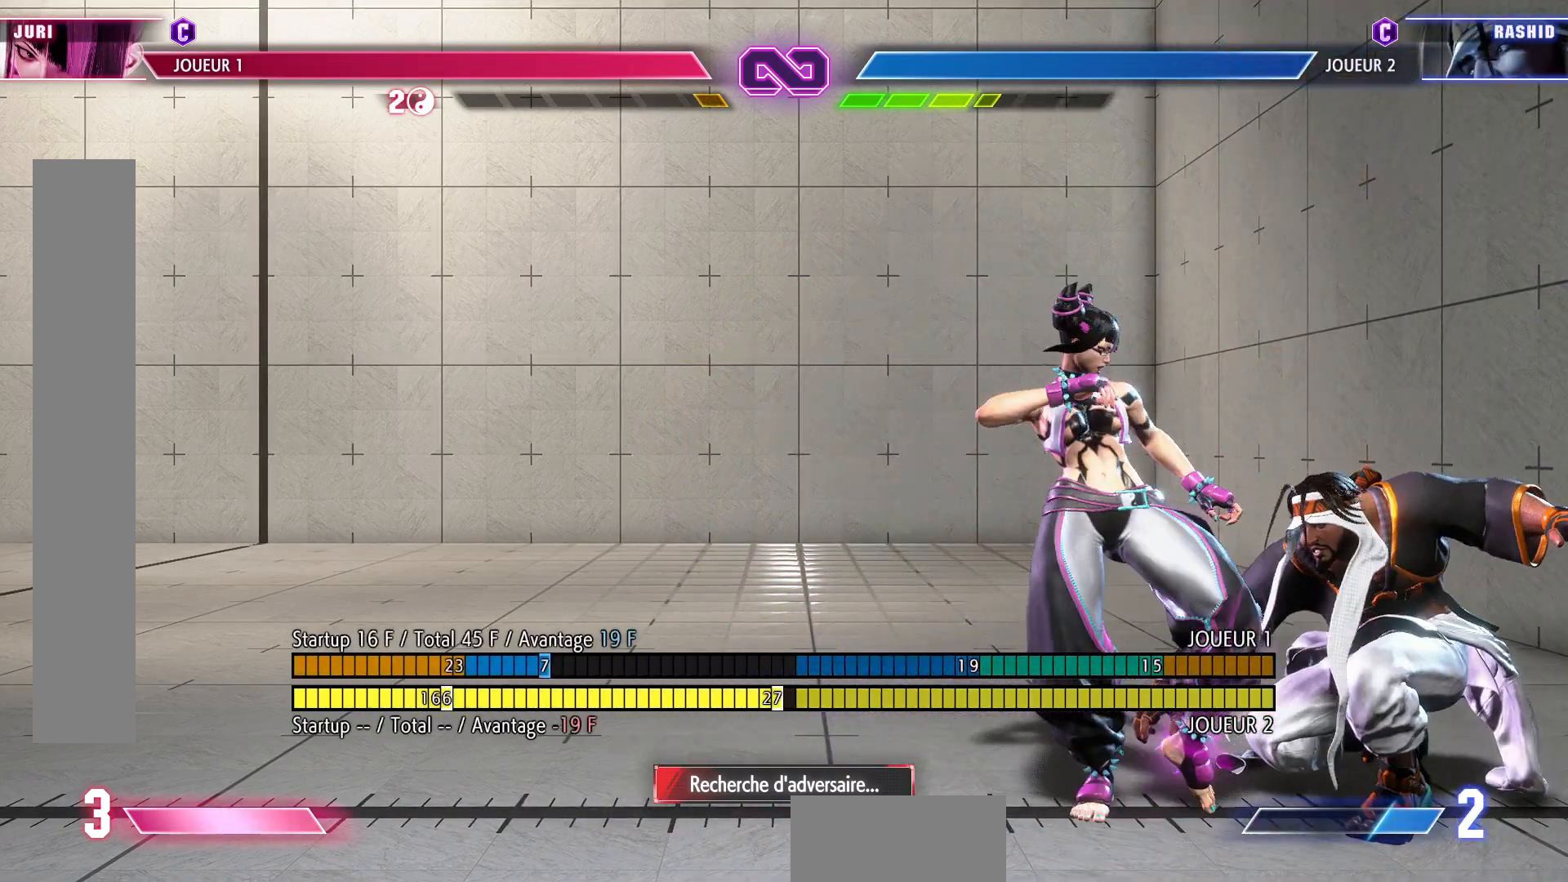
{"buttons": [], "left_stick": "center", "events": []}
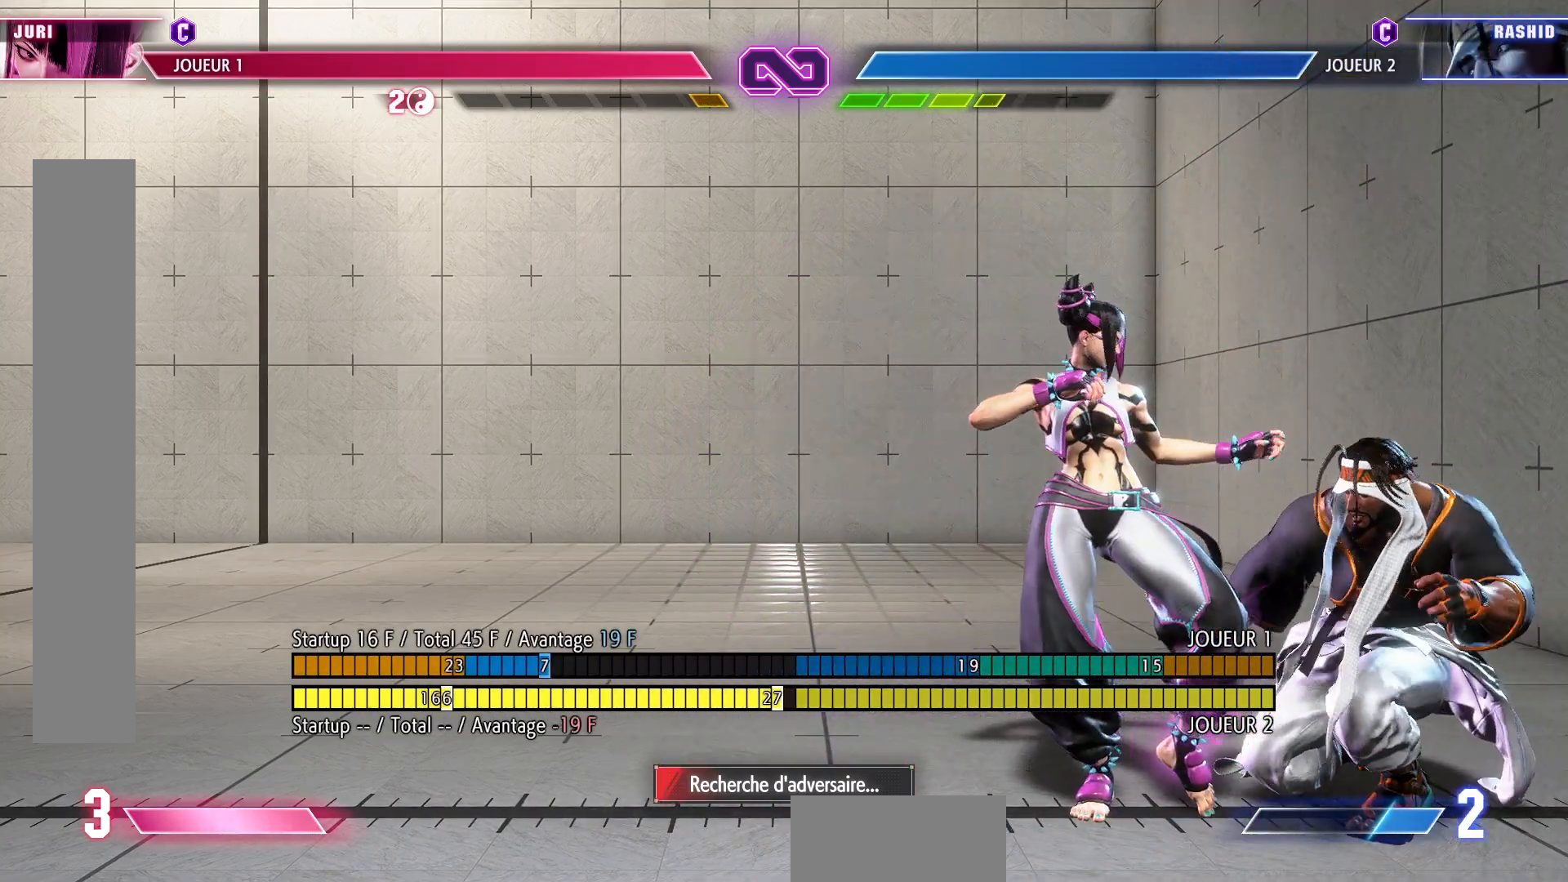
{"buttons": [], "left_stick": "center", "events": []}
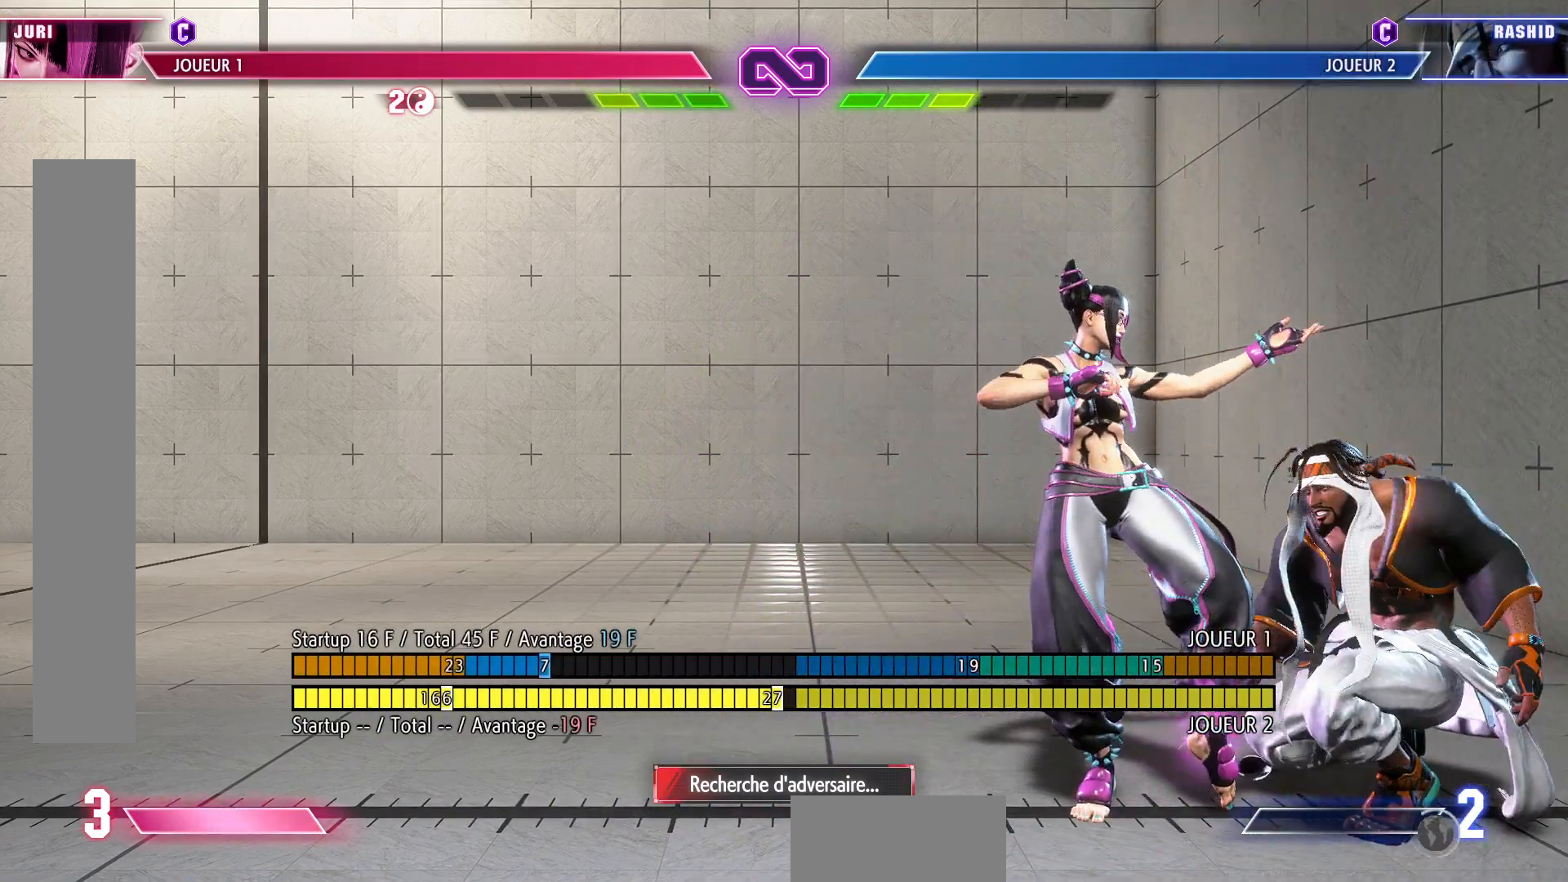
{"buttons": [], "left_stick": "center", "events": []}
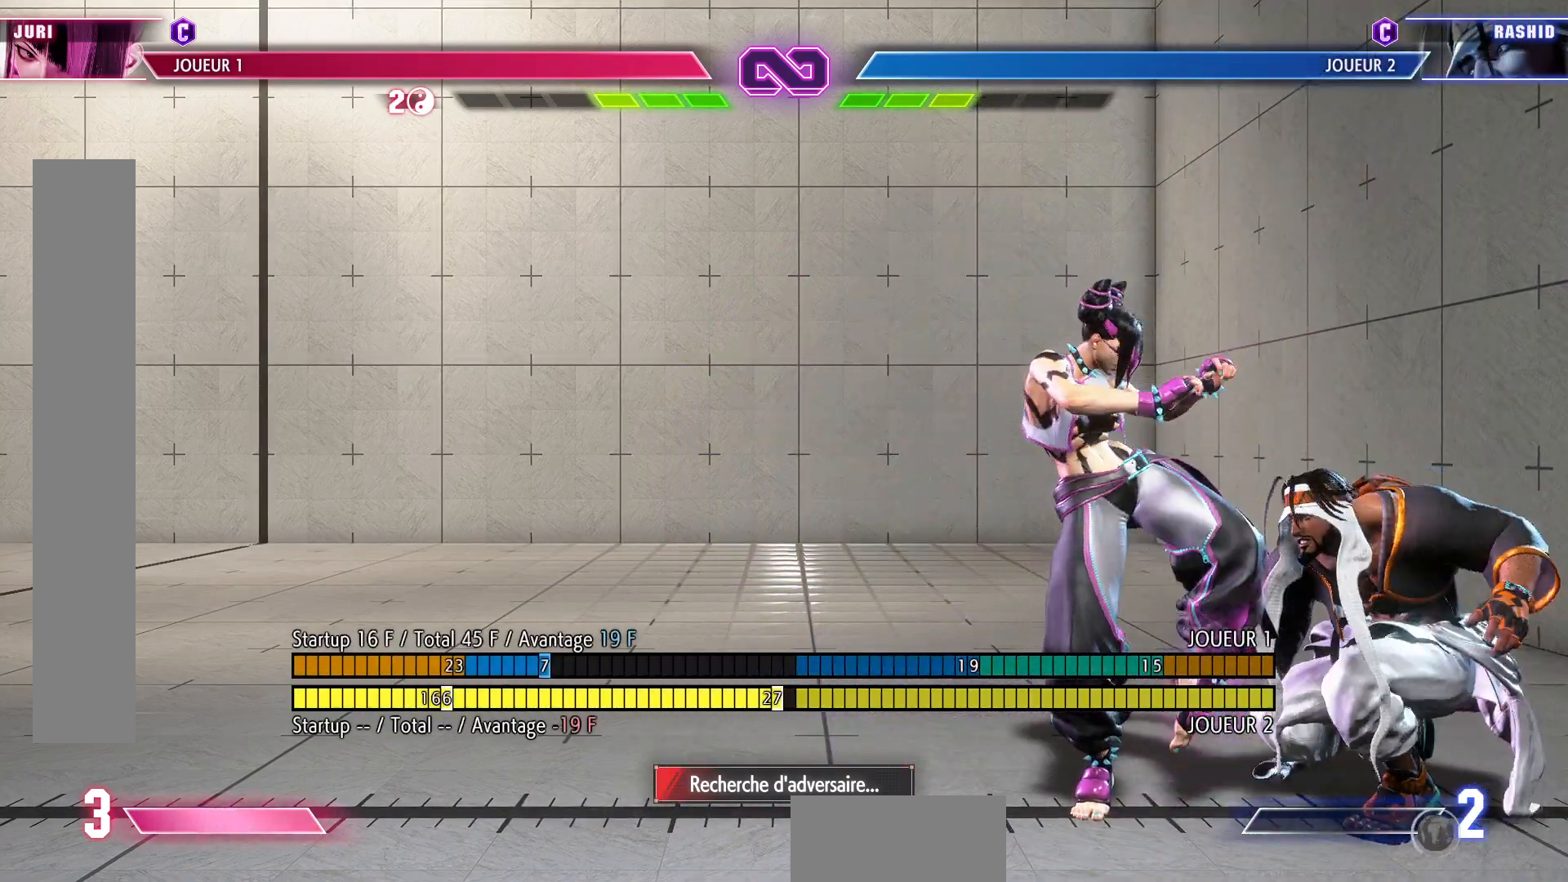
{"buttons": [], "left_stick": "center", "events": [[33, "left_stick", "left"], [400, "left_stick", "center"]]}
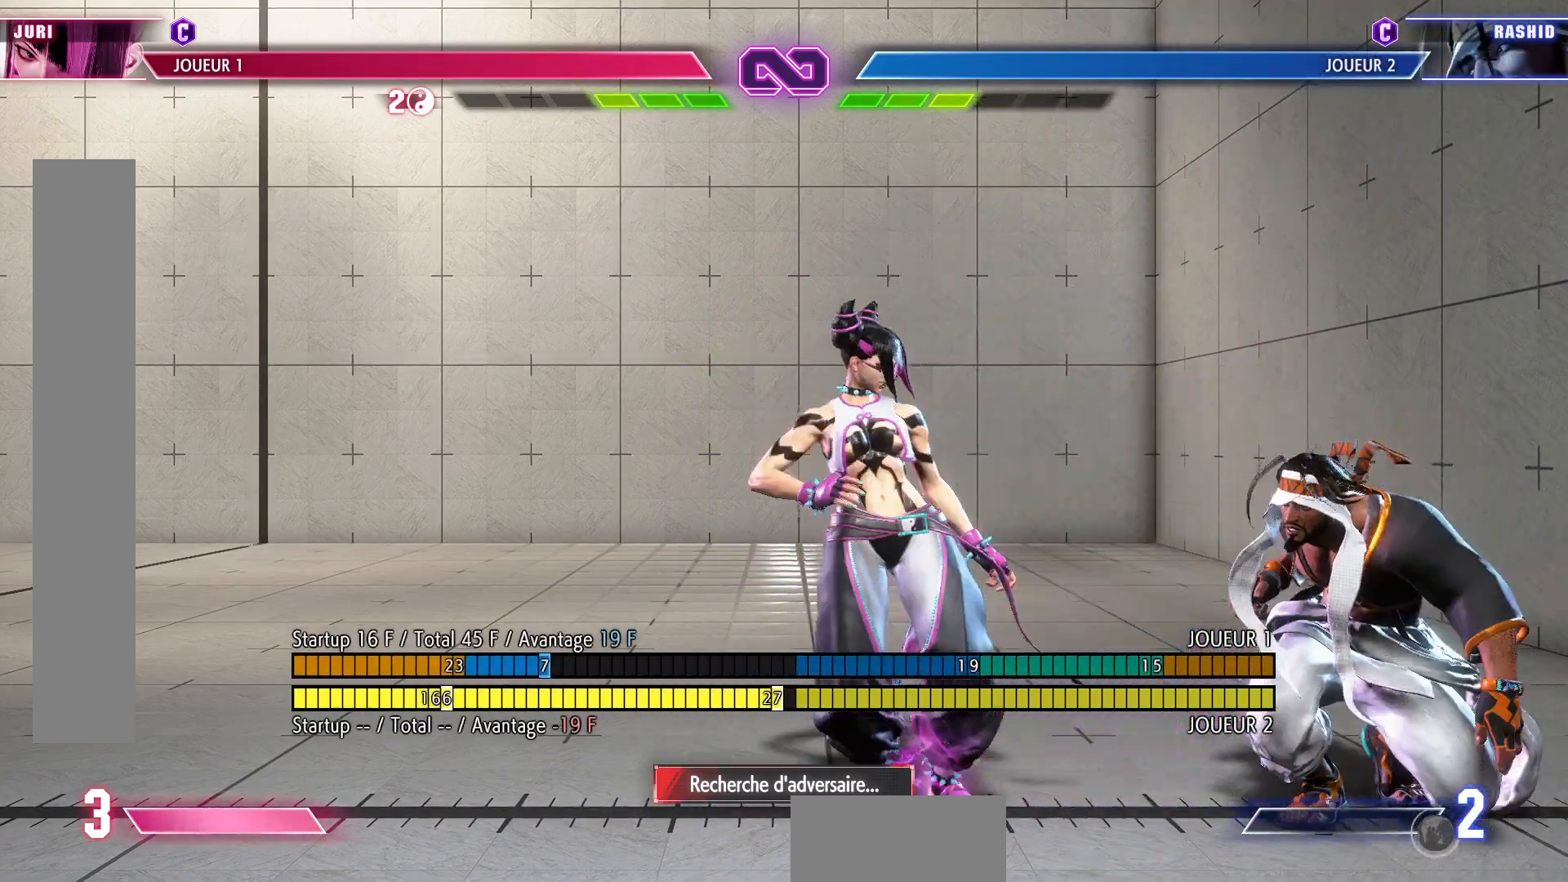
{"buttons": [], "left_stick": "center", "events": [[17, "left_stick", "right"], [117, "left_stick", "center"]]}
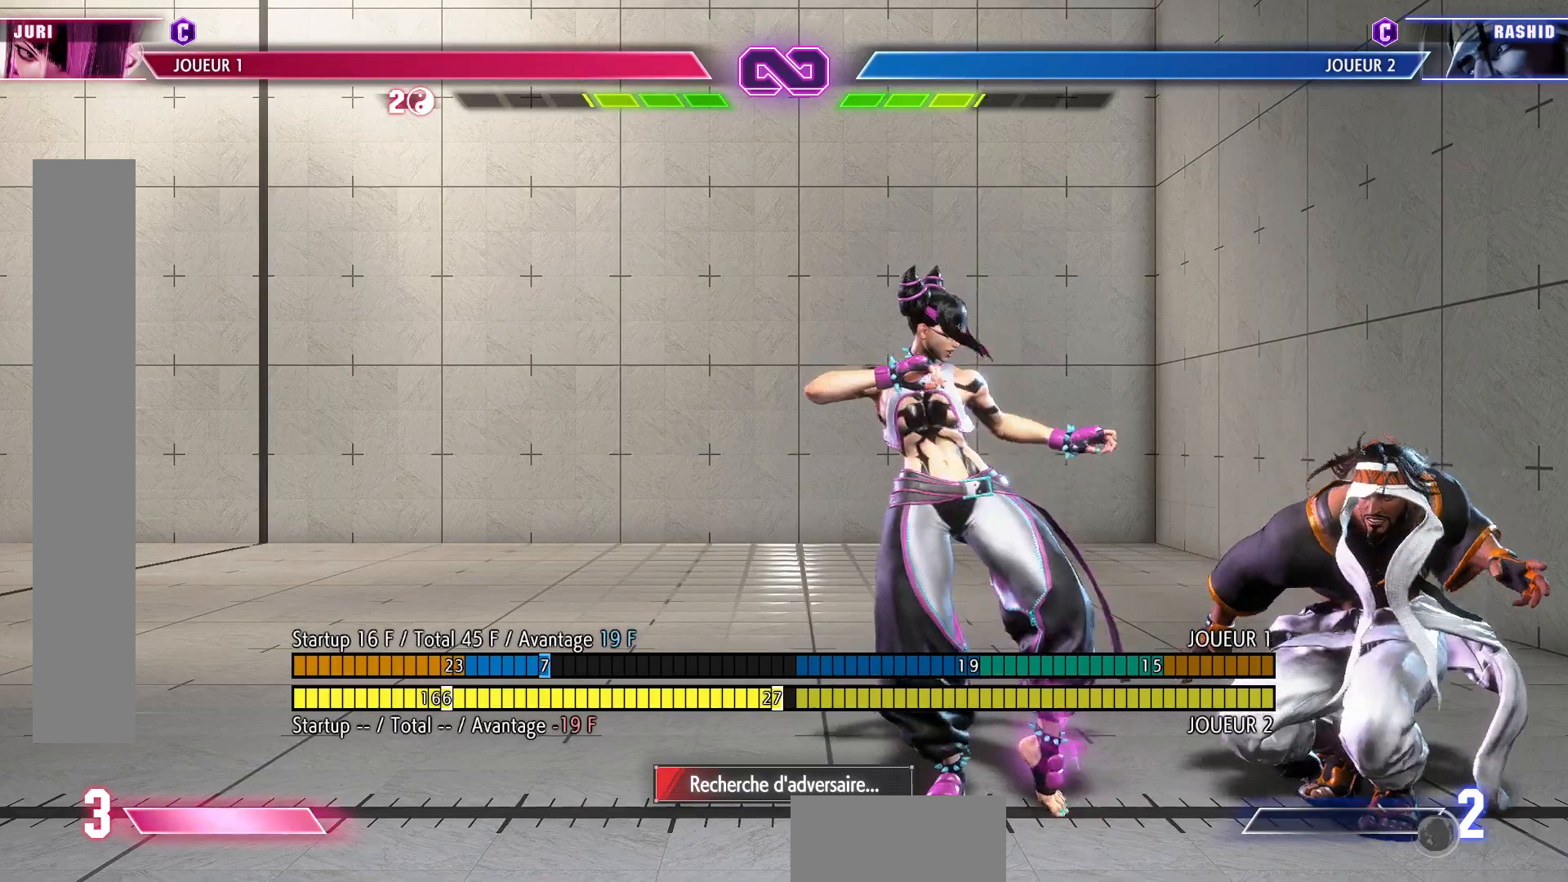
{"buttons": [], "left_stick": "center", "events": [[17, "R1", "down"], [117, "R1", "up"], [133, "left_stick", "down-left"], [217, "left_stick", "down-right"], [283, "CIRCLE", "down"], [350, "left_stick", "center"], [417, "CIRCLE", "up"]]}
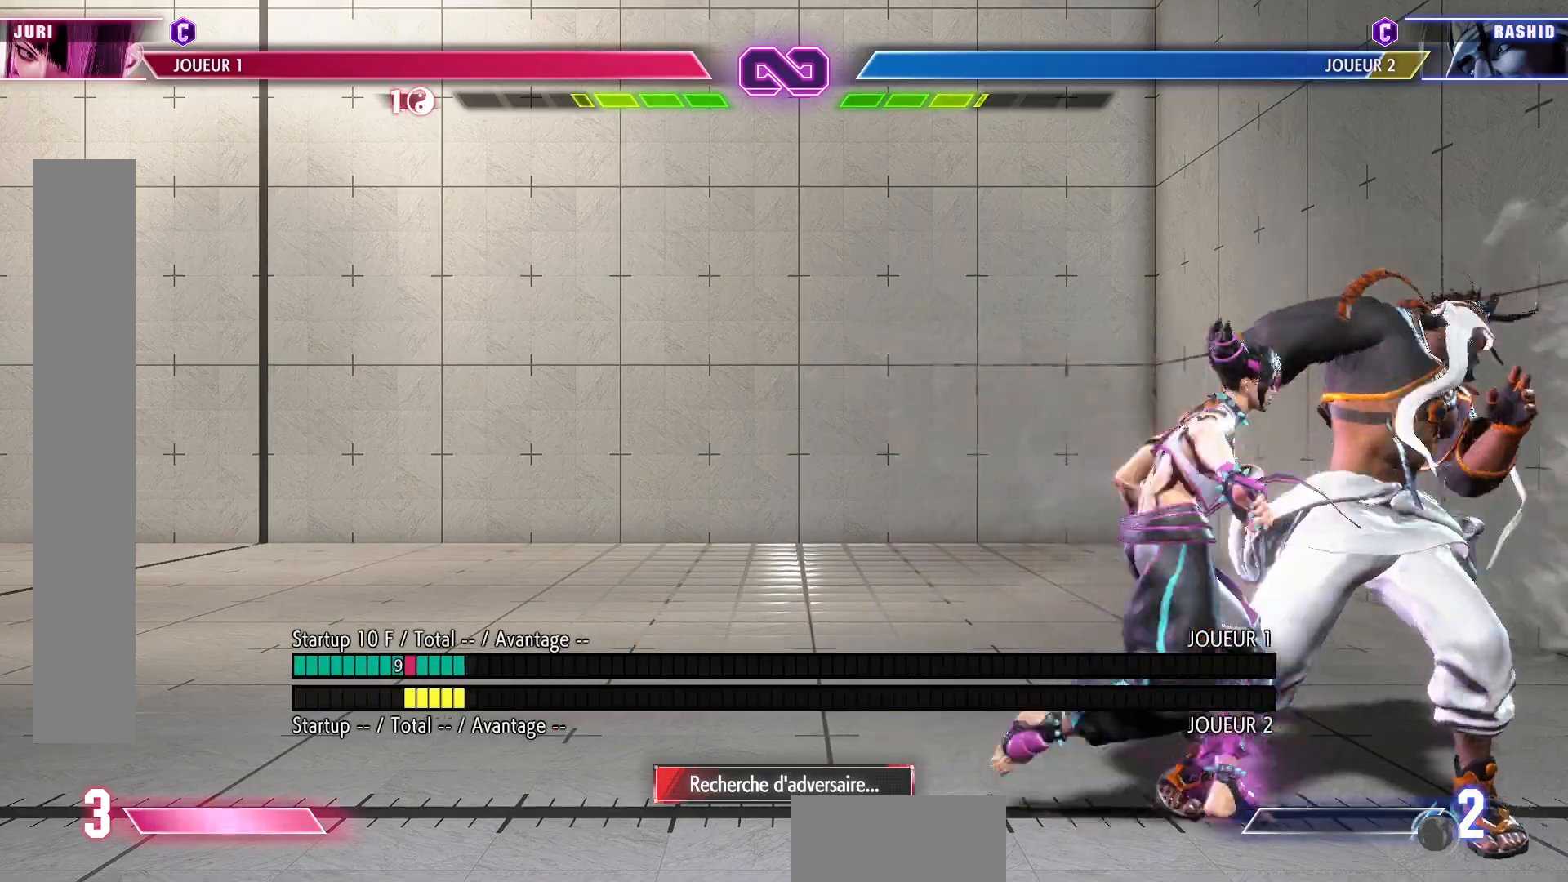
{"buttons": [], "left_stick": "right", "events": [[333, "left_stick", "right"]]}
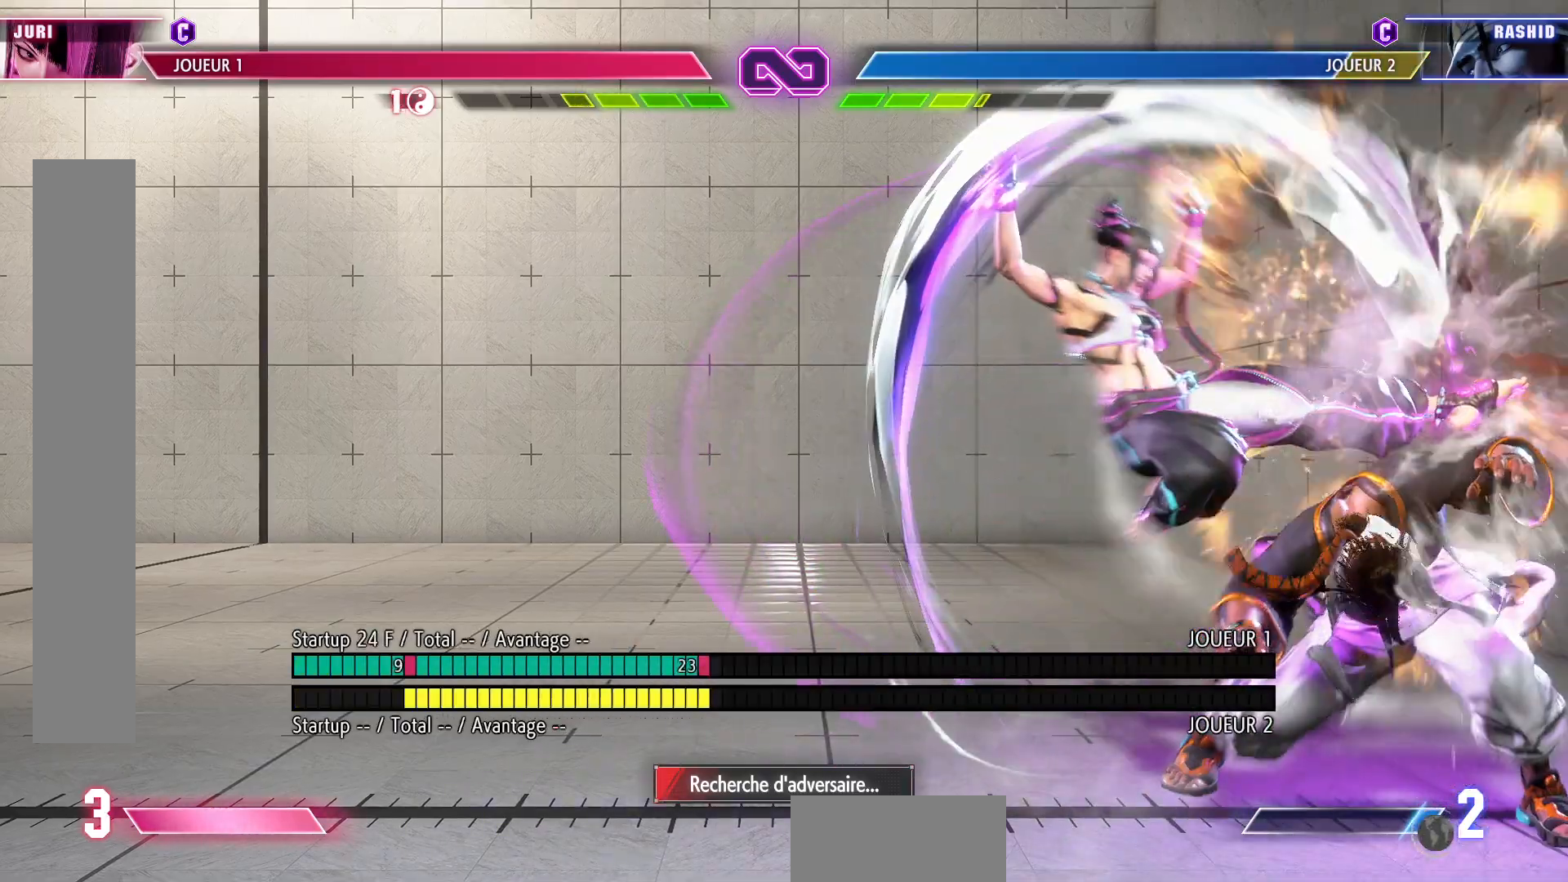
{"buttons": [], "left_stick": "down", "events": [[333, "TRIANGLE", "down"], [433, "TRIANGLE", "up"], [450, "left_stick", "down"]]}
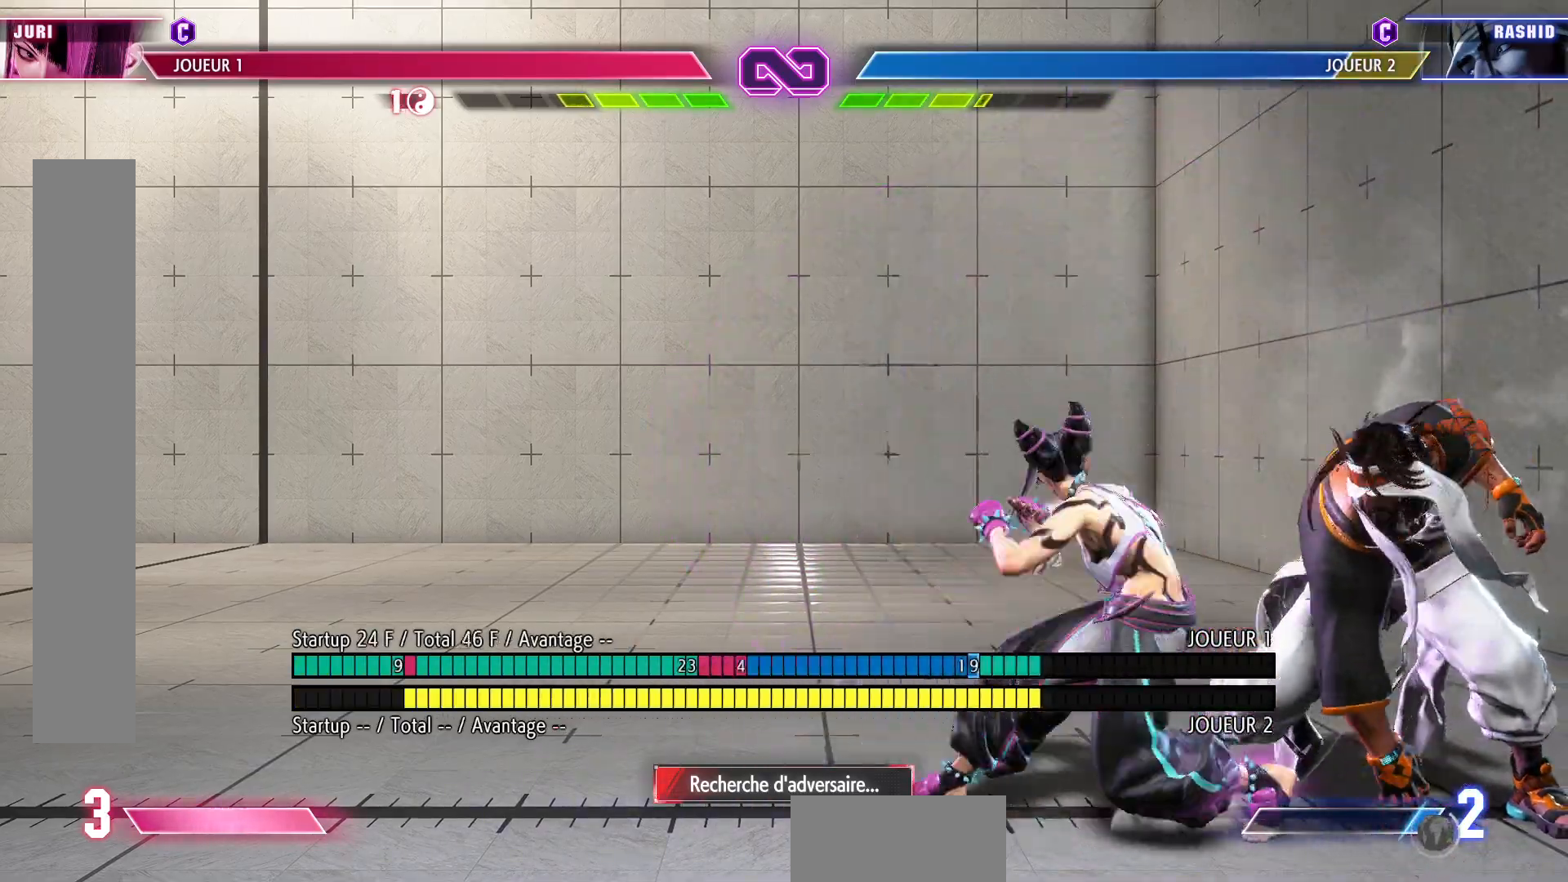
{"buttons": [], "left_stick": "center", "events": [[33, "left_stick", "left"], [83, "CIRCLE", "down"], [83, "left_stick", "center"], [183, "CIRCLE", "up"]]}
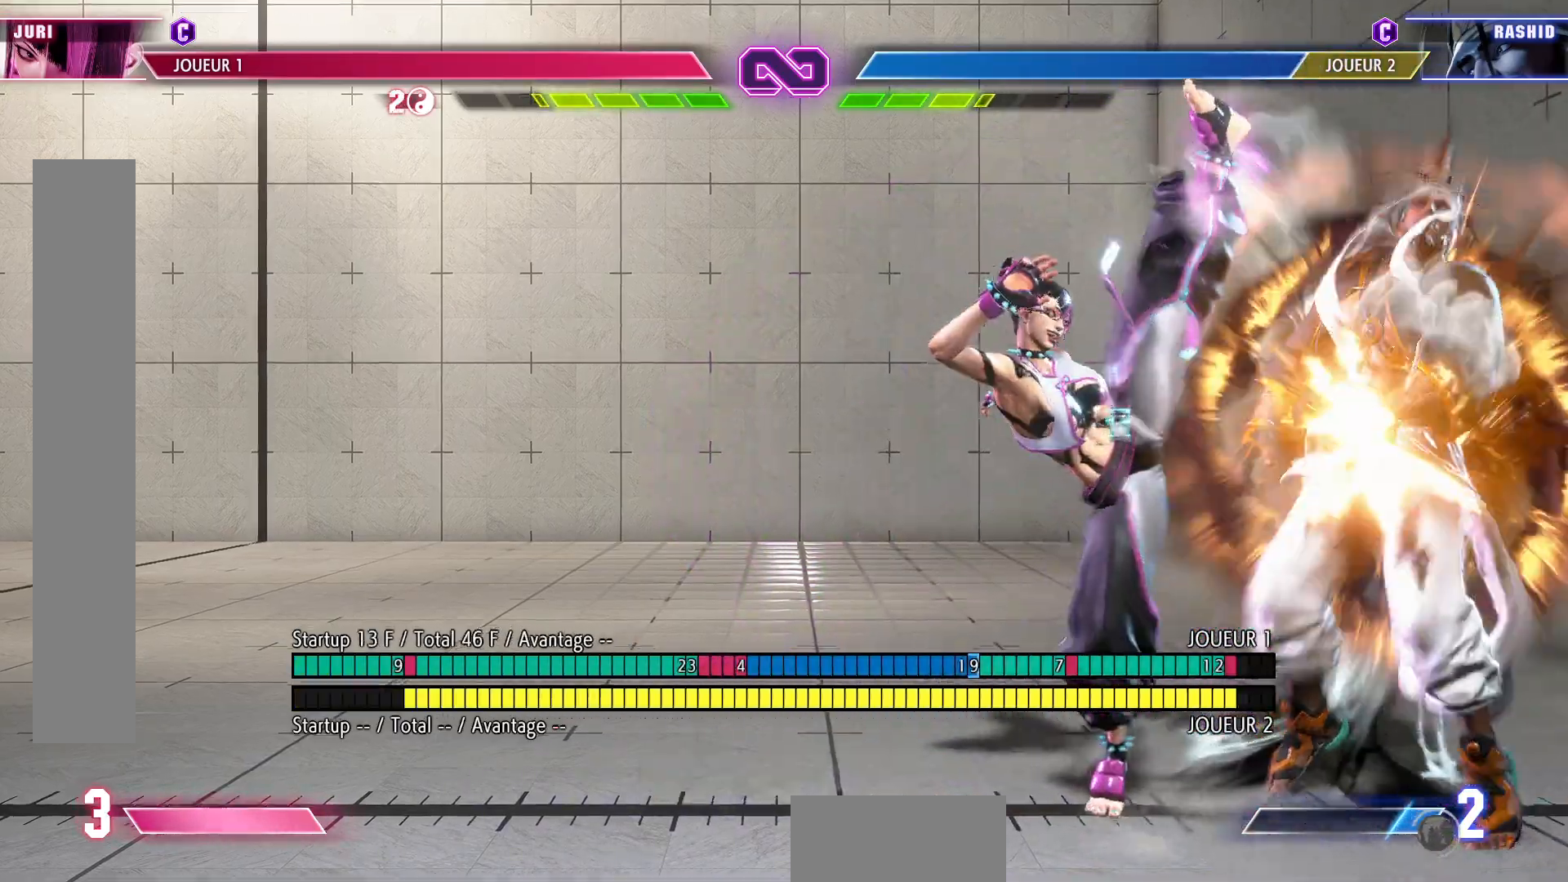
{"buttons": ["CROSS"], "left_stick": "down-right", "events": [[33, "left_stick", "left"], [233, "left_stick", "down-left"], [383, "left_stick", "down-right"], [483, "CROSS", "down"]]}
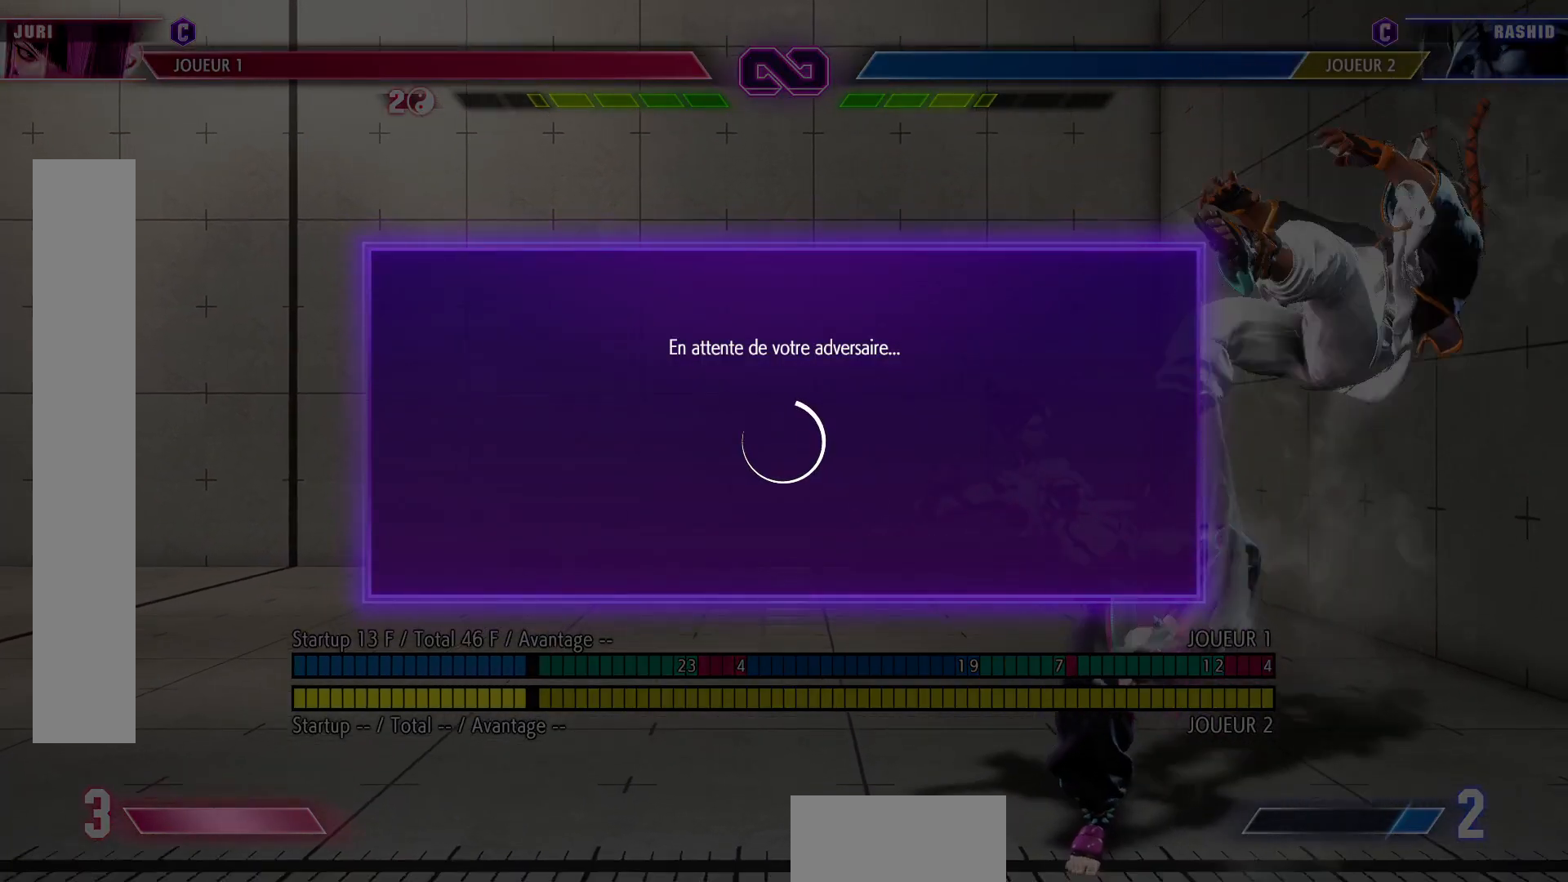
{"buttons": [], "left_stick": "center", "events": [[17, "left_stick", "center"], [83, "CROSS", "up"]]}